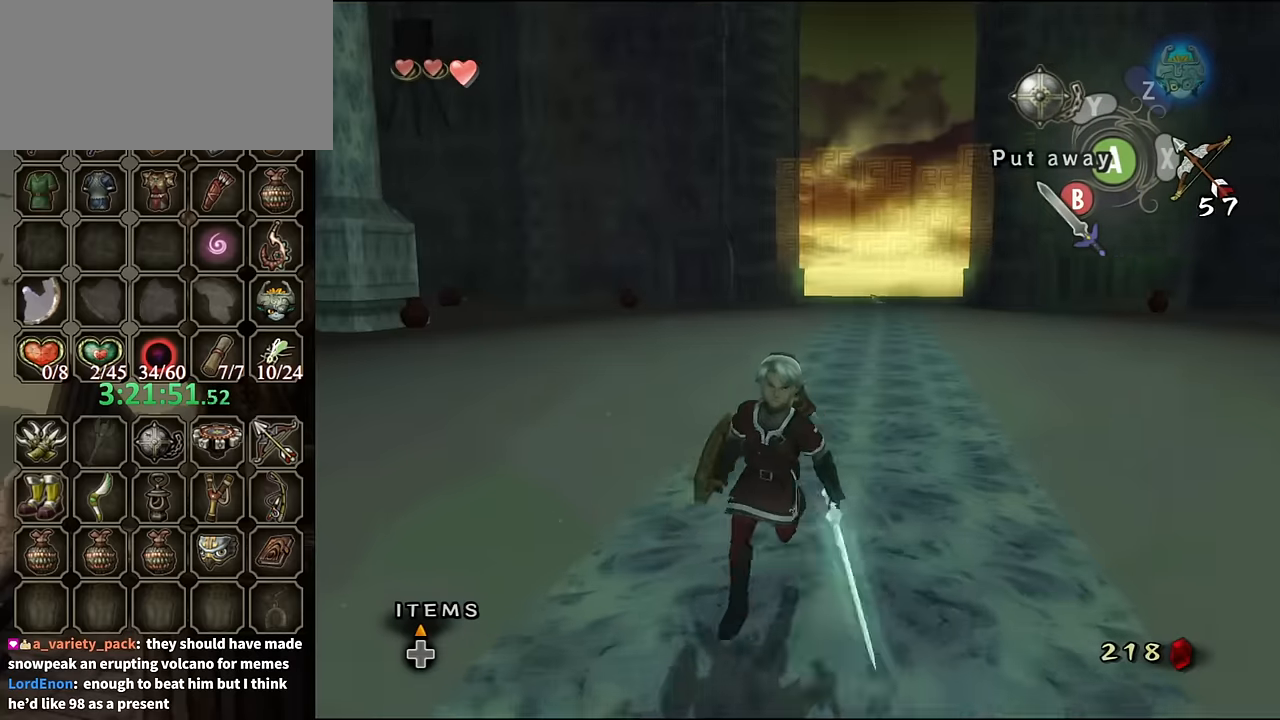
Gameplay with a controller (Nintendo layout); each line is a JSON object with the inputs held at the frame after it. "events" lists button and stick changes between this image and that frame as [ms after this image, input, new state], when the widget could be followed in between. Not read: L3 R3.
{"buttons": ["A"], "left_stick": "center", "right_stick": "center", "events": [[500, "A", "down"]]}
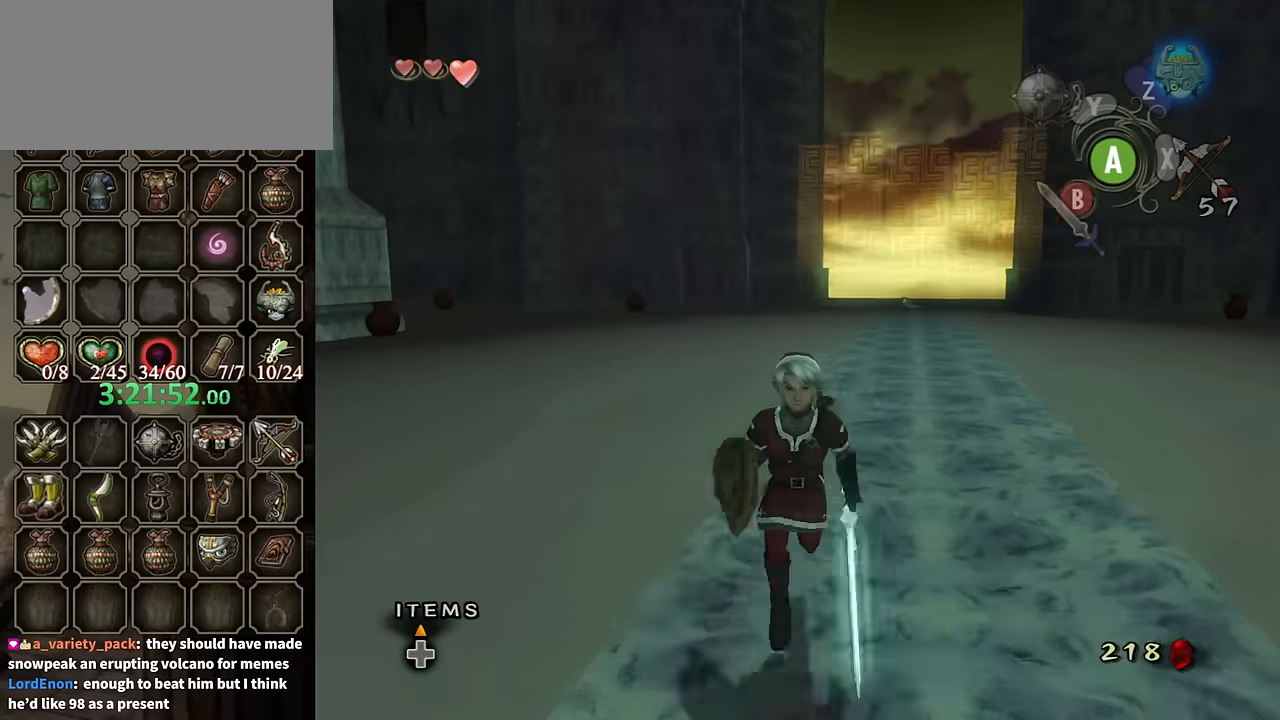
{"buttons": [], "left_stick": "center", "right_stick": "center", "events": [[66, "A", "up"]]}
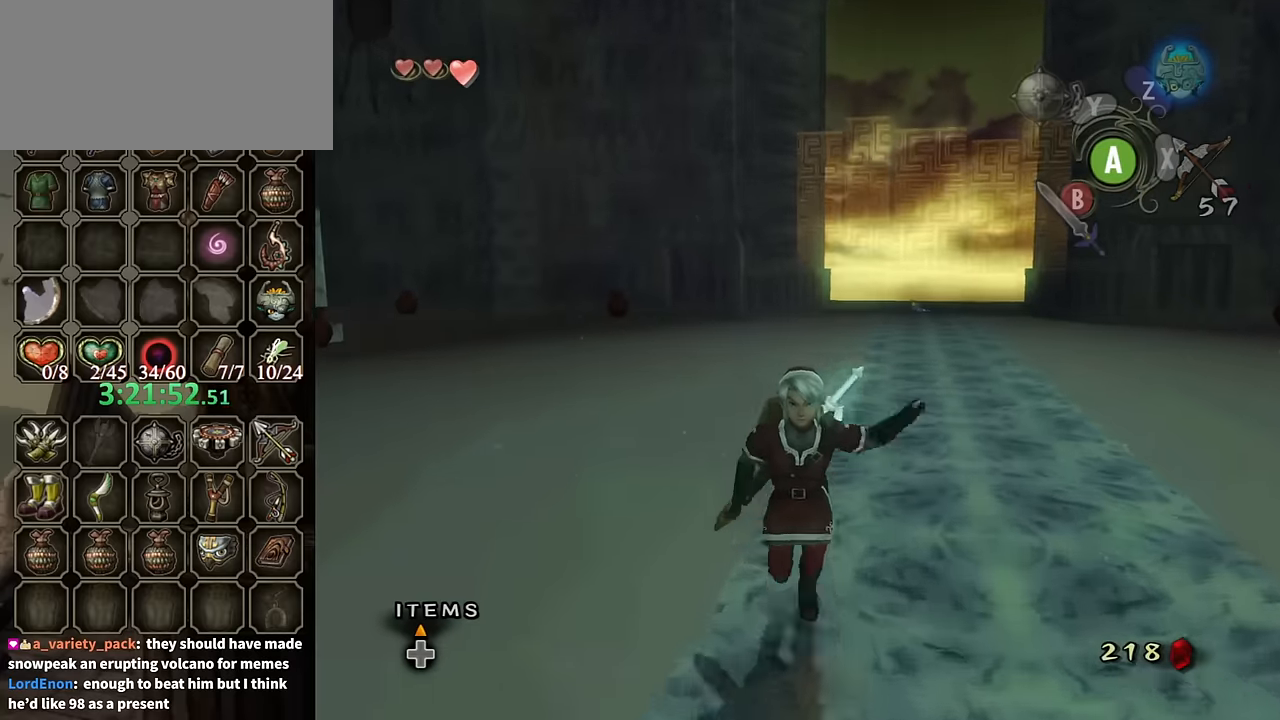
{"buttons": [], "left_stick": "center", "right_stick": "center", "events": []}
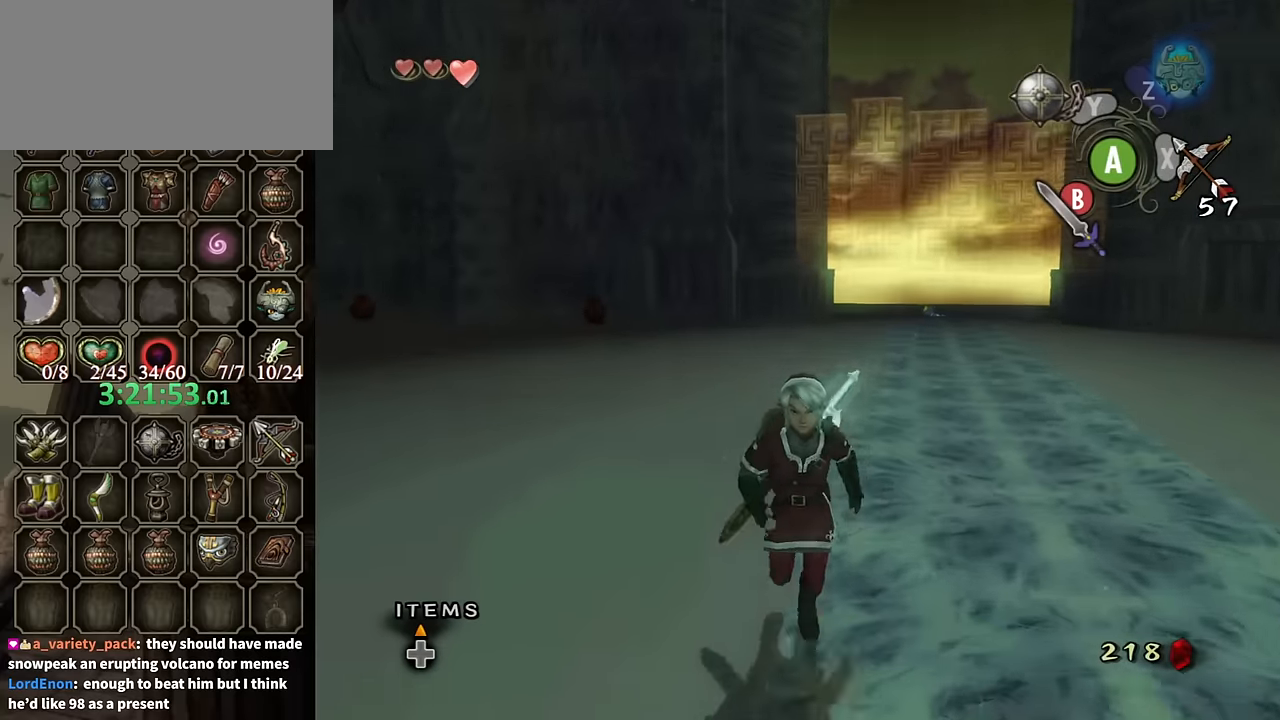
{"buttons": [], "left_stick": "center", "right_stick": "center", "events": []}
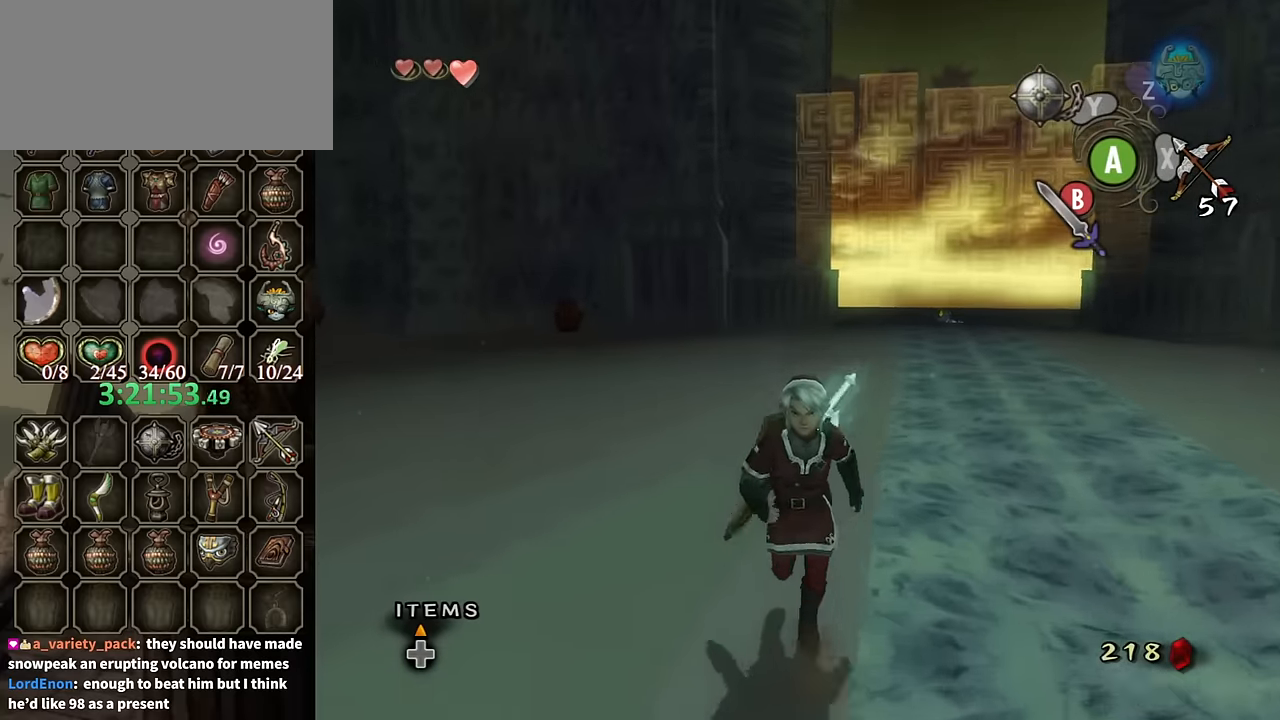
{"buttons": [], "left_stick": "center", "right_stick": "center", "events": []}
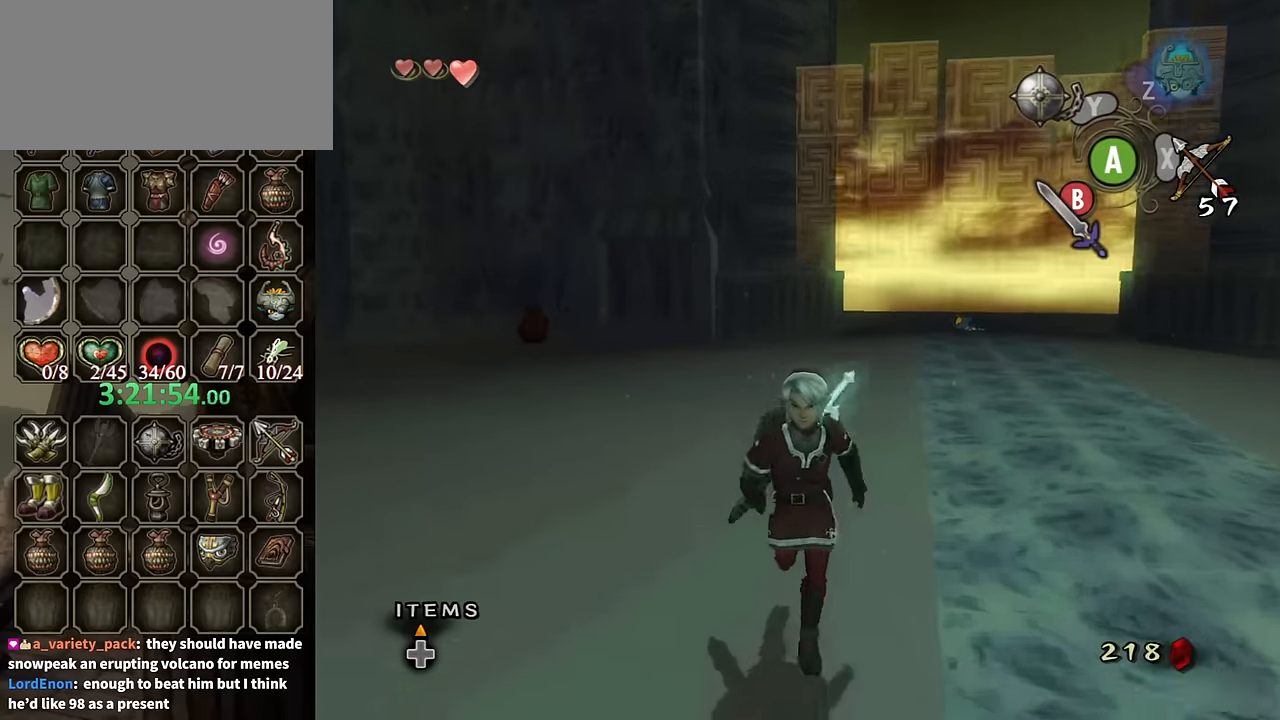
{"buttons": [], "left_stick": "center", "right_stick": "center", "events": []}
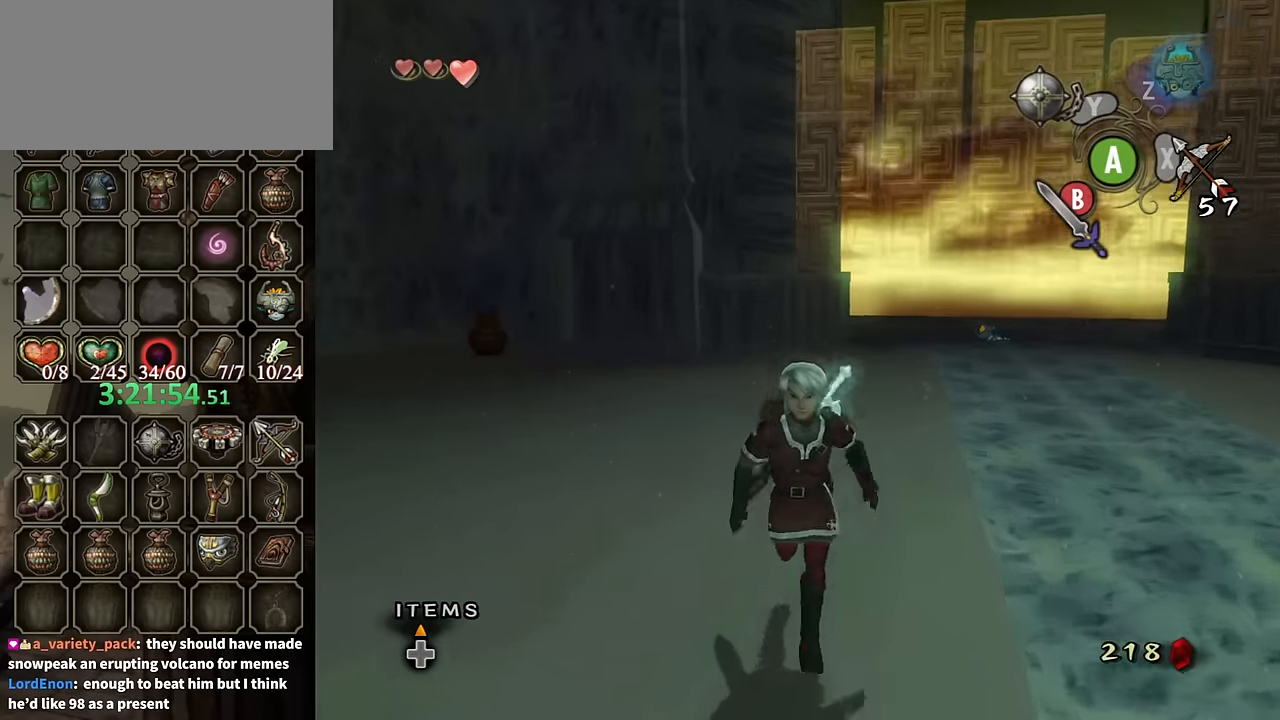
{"buttons": [], "left_stick": "center", "right_stick": "center", "events": [[33, "B", "down"], [100, "B", "up"]]}
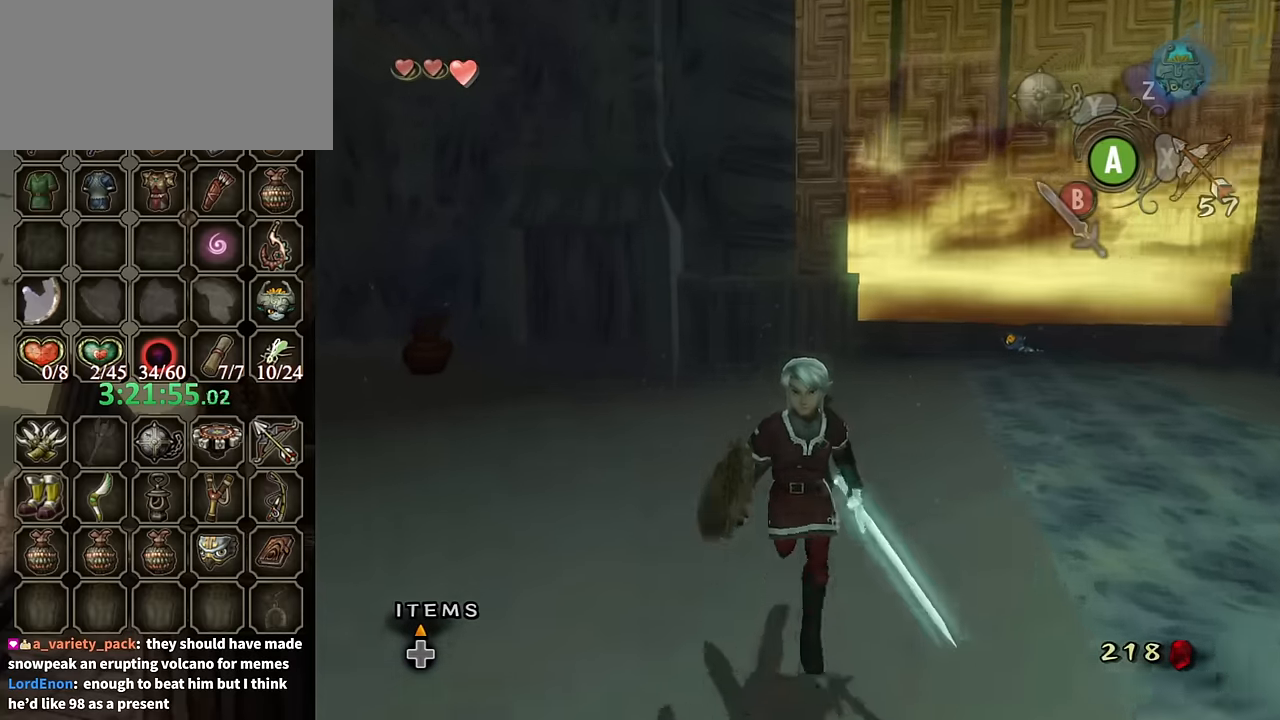
{"buttons": [], "left_stick": "center", "right_stick": "center", "events": []}
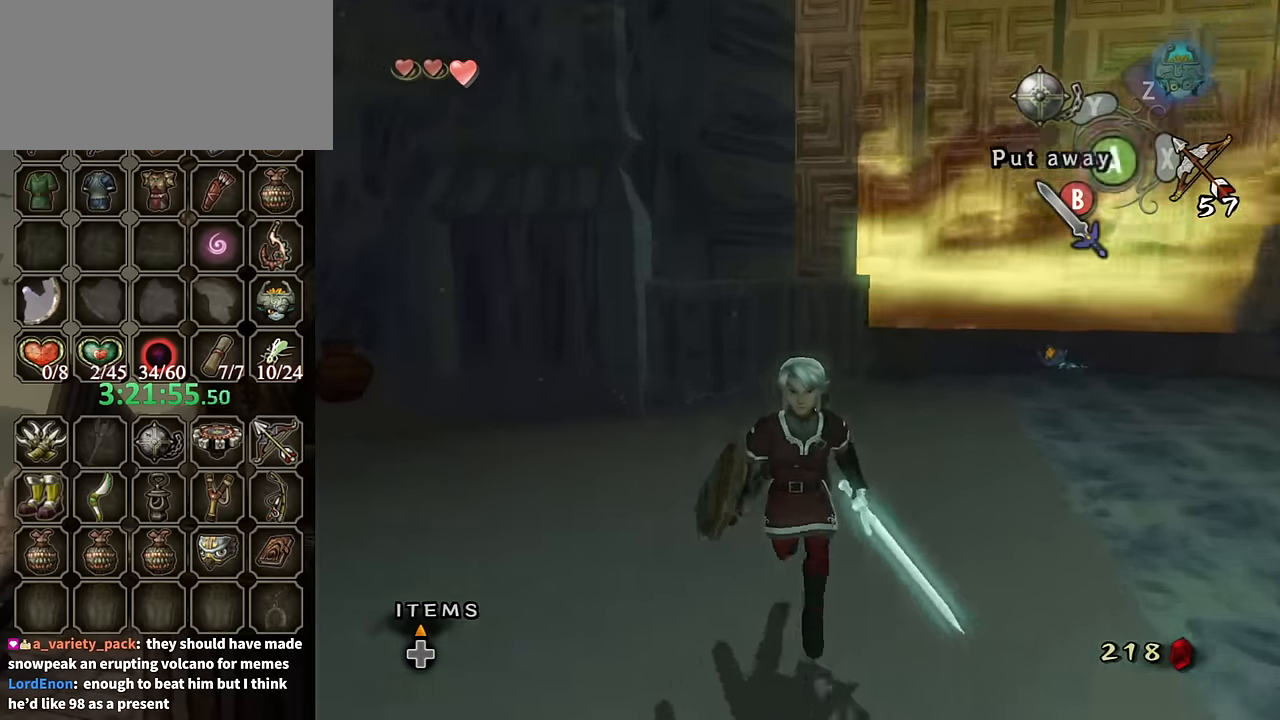
{"buttons": ["L1"], "left_stick": "down-left", "right_stick": "center", "events": [[166, "L1", "down"], [166, "left_stick", "up"], [200, "A", "down"], [233, "A", "up"], [400, "left_stick", "down-right"], [500, "left_stick", "down-left"]]}
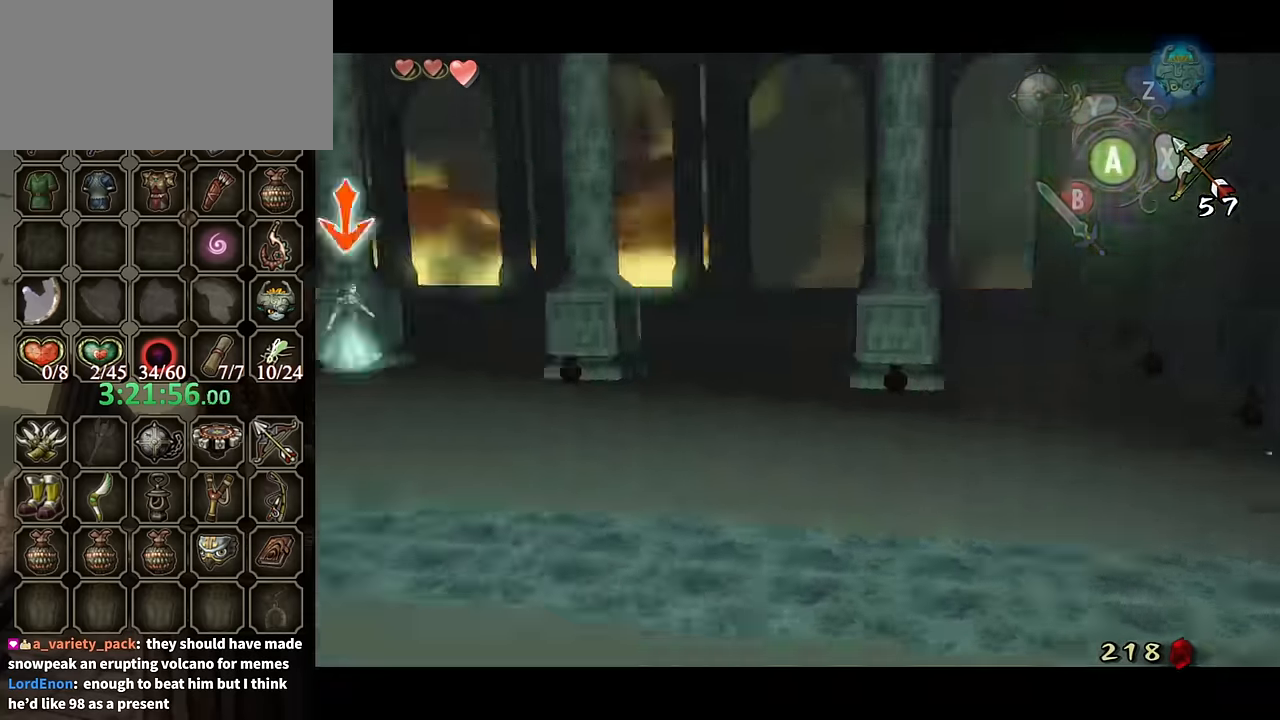
{"buttons": [], "left_stick": "center", "right_stick": "center", "events": [[66, "left_stick", "up-left"], [166, "left_stick", "up-right"], [233, "left_stick", "down-right"], [333, "left_stick", "center"], [466, "L1", "up"]]}
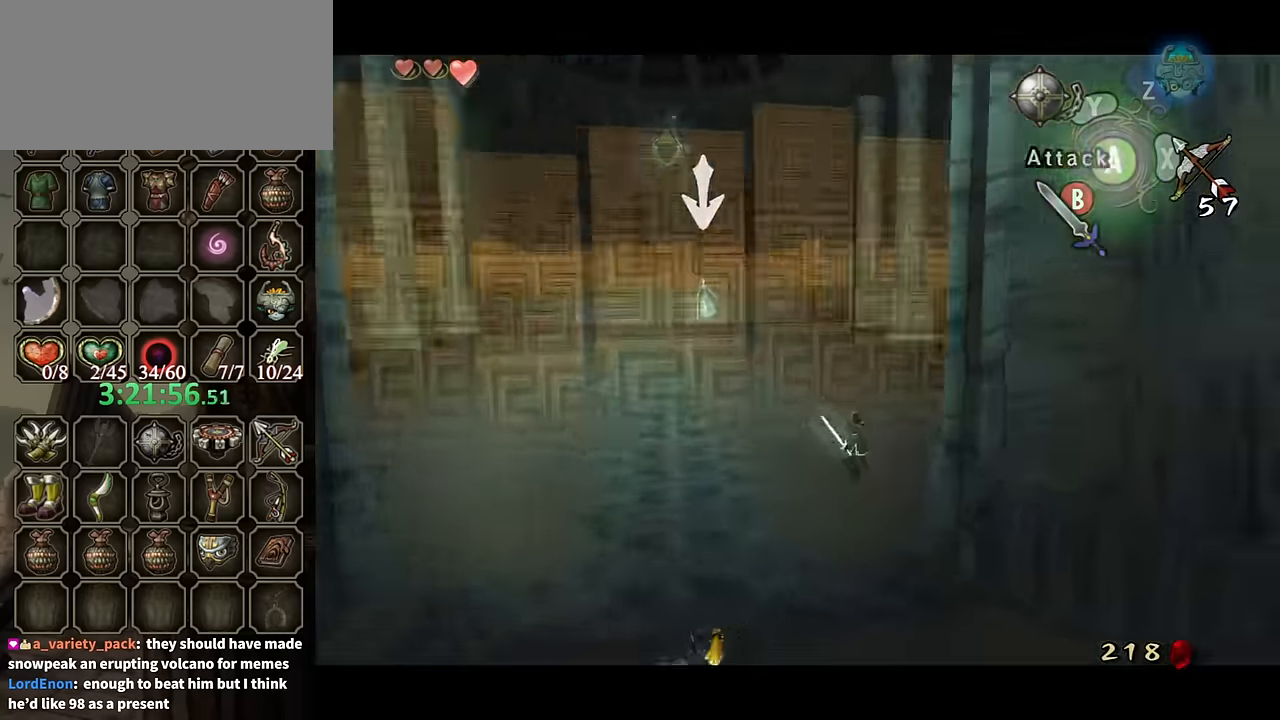
{"buttons": [], "left_stick": "center", "right_stick": "center", "events": []}
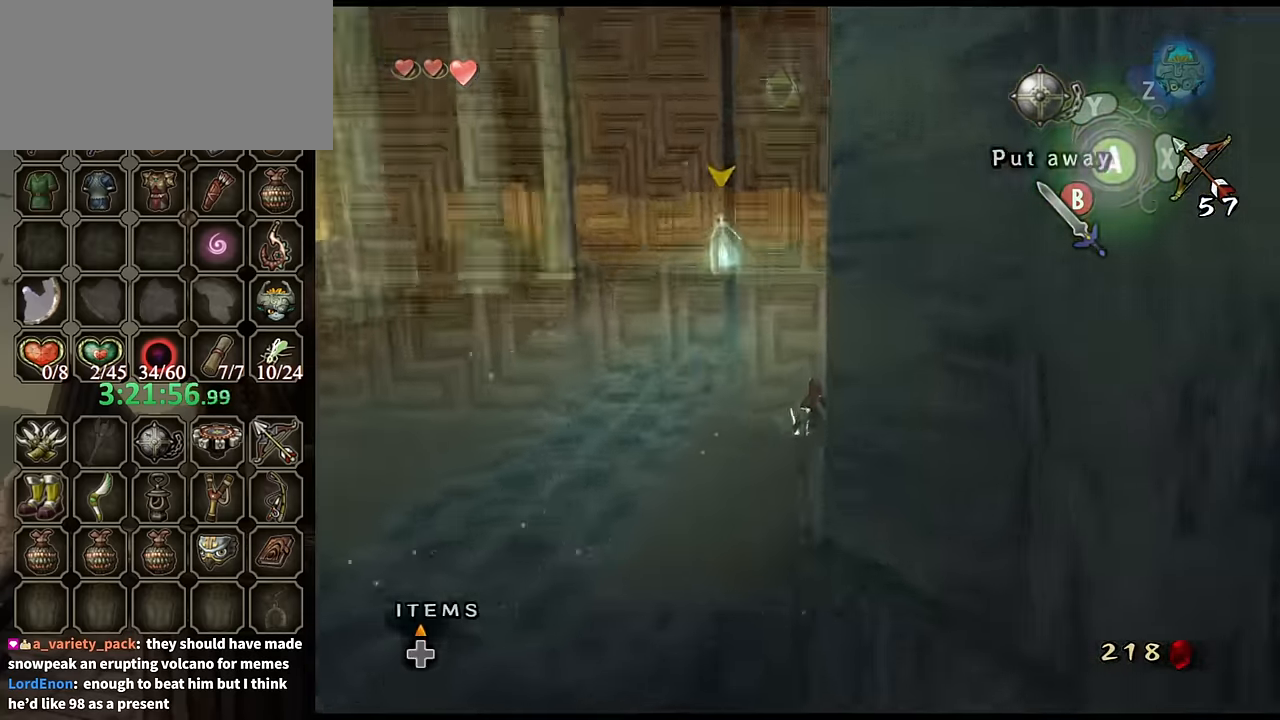
{"buttons": [], "left_stick": "up", "right_stick": "center", "events": [[66, "left_stick", "up"]]}
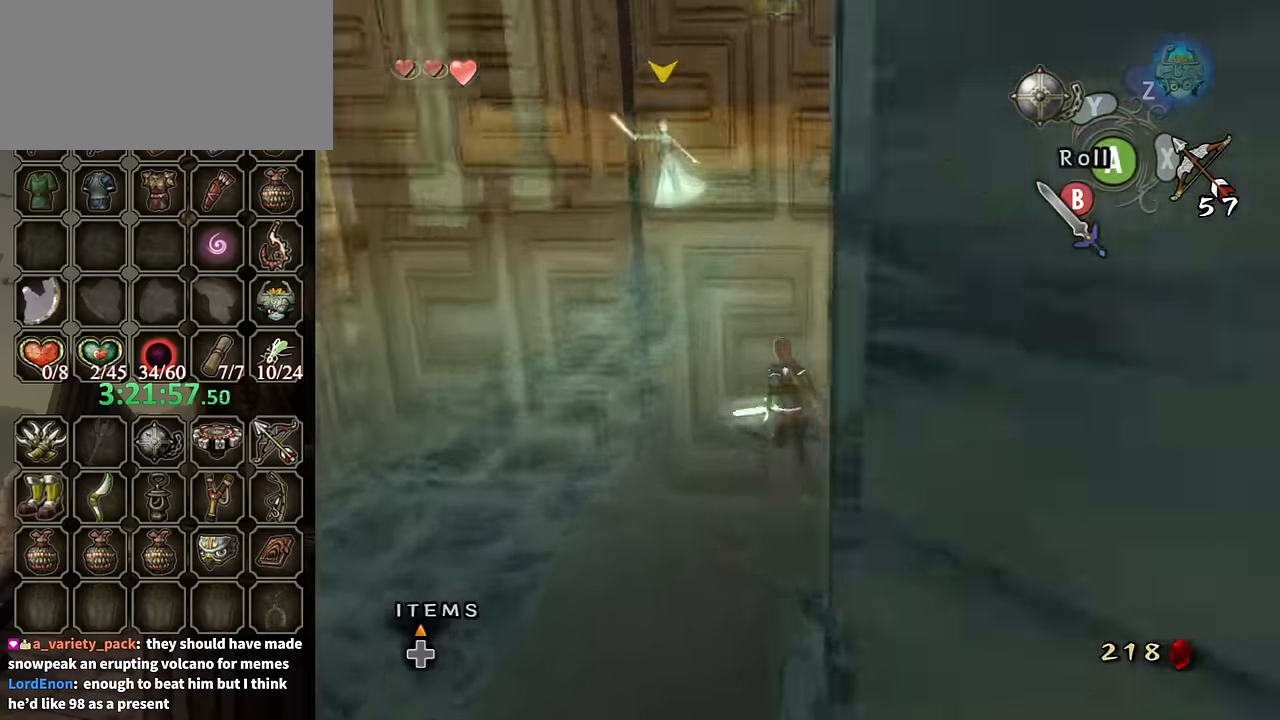
{"buttons": [], "left_stick": "left", "right_stick": "center", "events": [[400, "left_stick", "up-left"], [500, "left_stick", "left"]]}
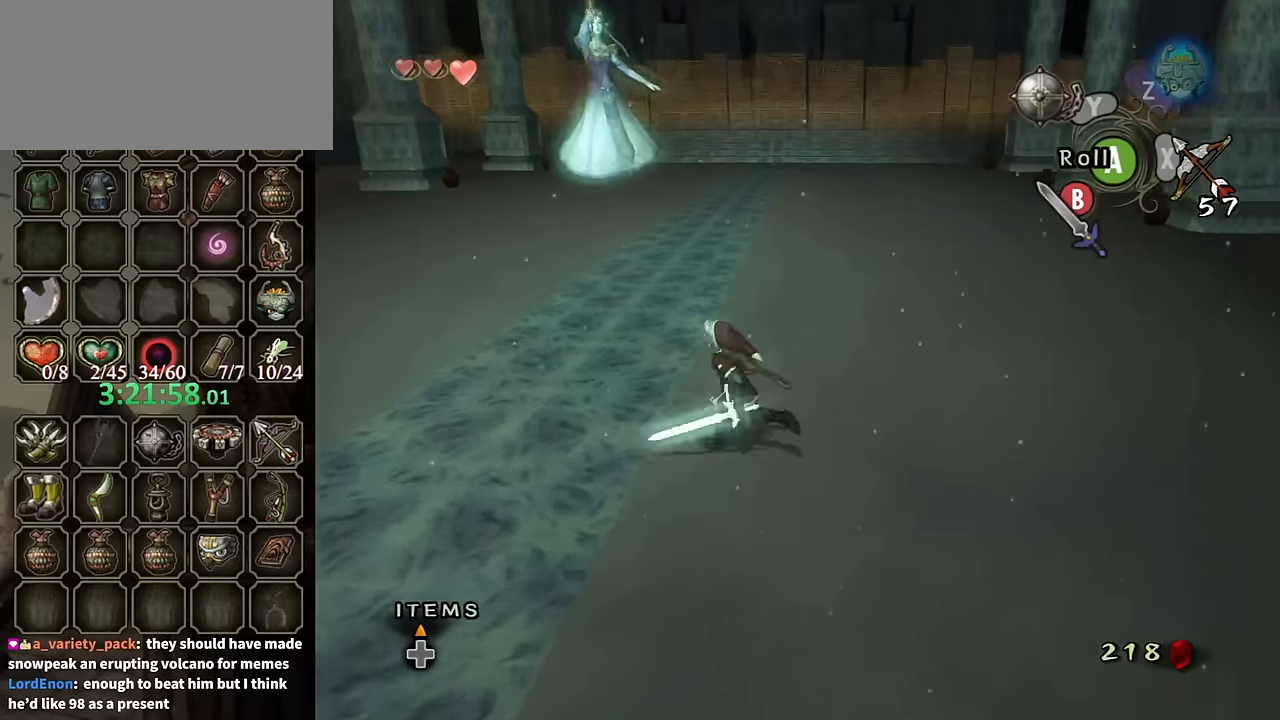
{"buttons": [], "left_stick": "center", "right_stick": "center", "events": [[33, "left_stick", "up-left"], [66, "left_stick", "down-right"], [133, "left_stick", "up-right"], [200, "left_stick", "up-left"], [233, "B", "down"], [266, "left_stick", "left"], [333, "B", "up"], [500, "left_stick", "center"]]}
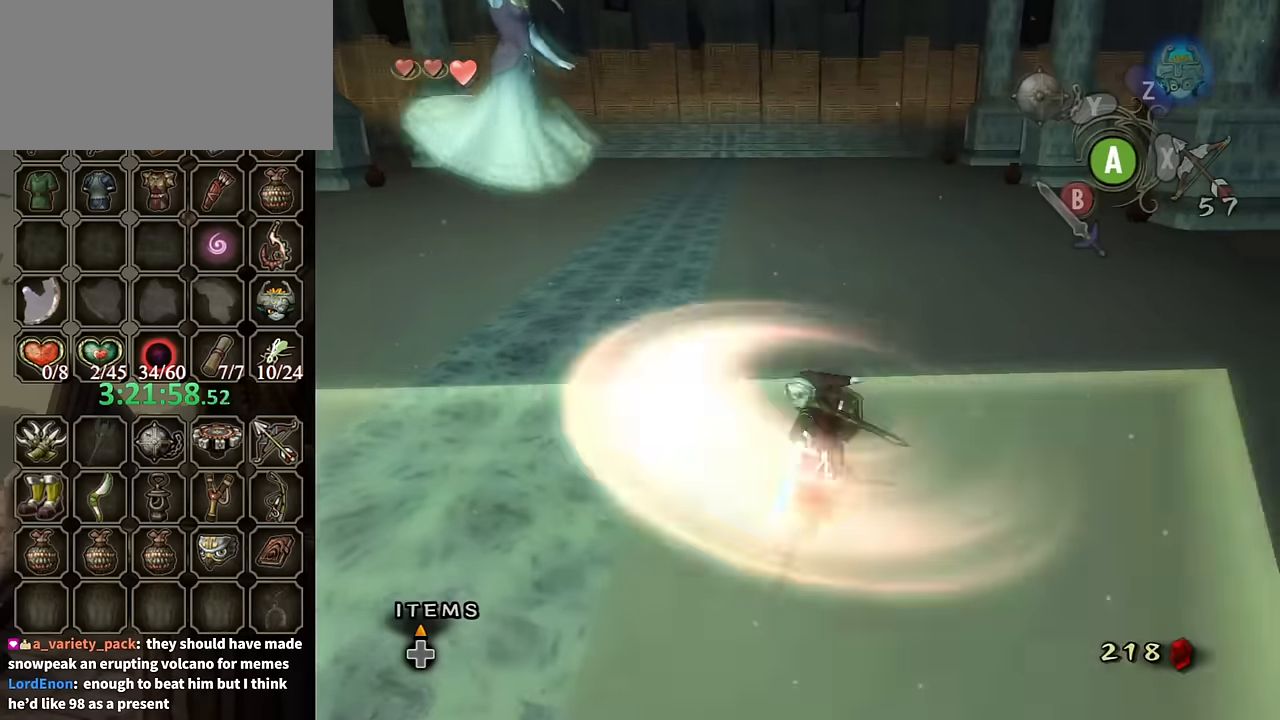
{"buttons": [], "left_stick": "up", "right_stick": "center", "events": [[333, "right_stick", "down"], [433, "left_stick", "up"], [466, "right_stick", "center"]]}
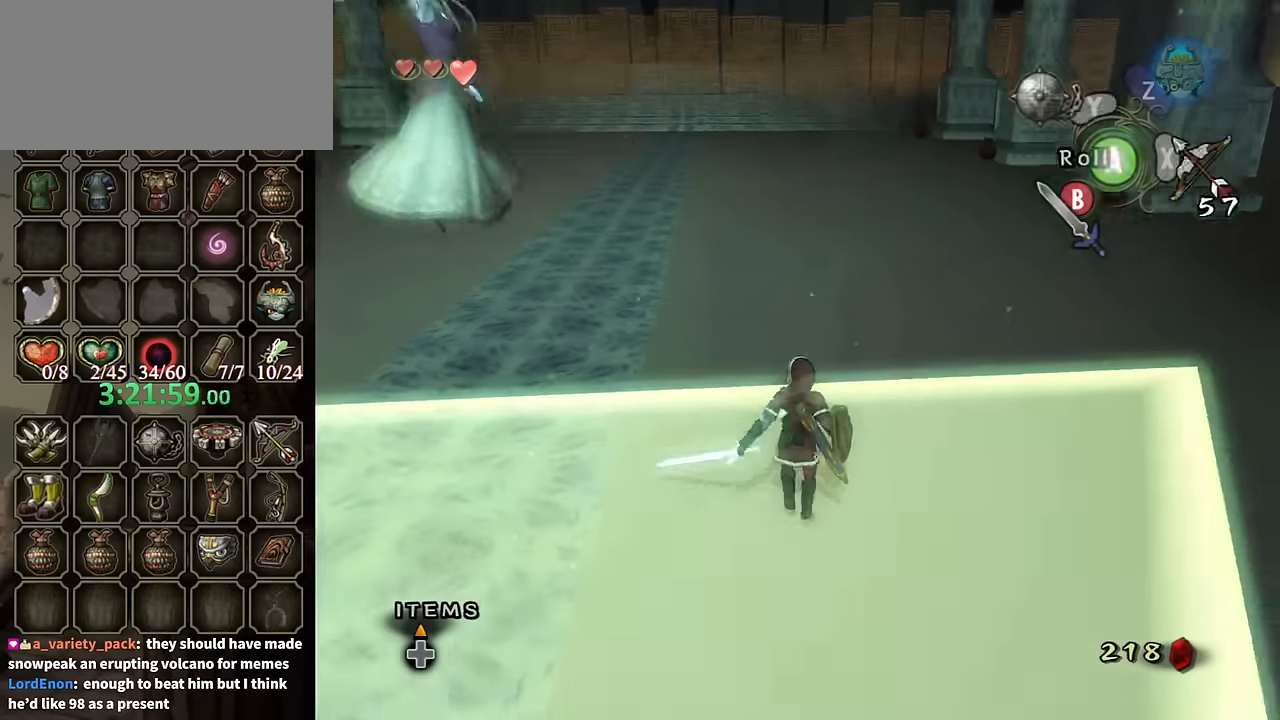
{"buttons": [], "left_stick": "up", "right_stick": "center", "events": [[100, "A", "down"], [133, "A", "up"]]}
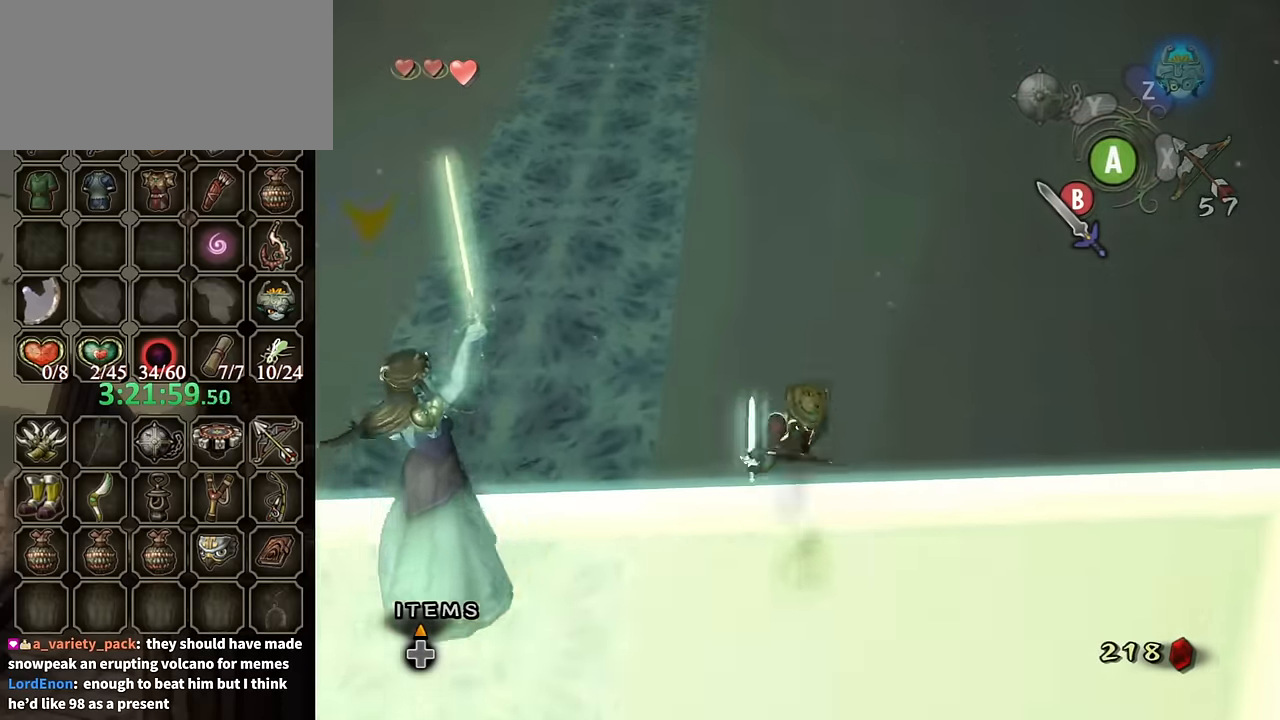
{"buttons": [], "left_stick": "up", "right_stick": "up", "events": [[266, "right_stick", "up"], [366, "right_stick", "center"], [433, "right_stick", "up"]]}
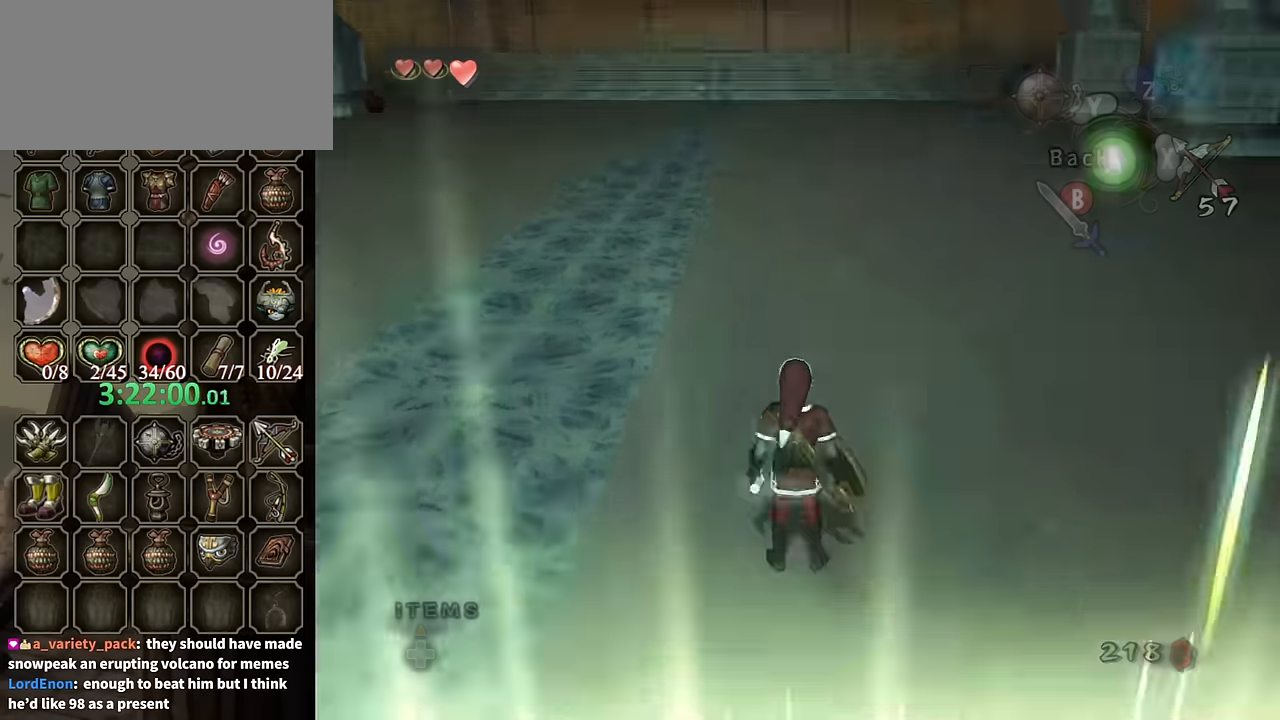
{"buttons": [], "left_stick": "up", "right_stick": "center", "events": [[133, "right_stick", "center"]]}
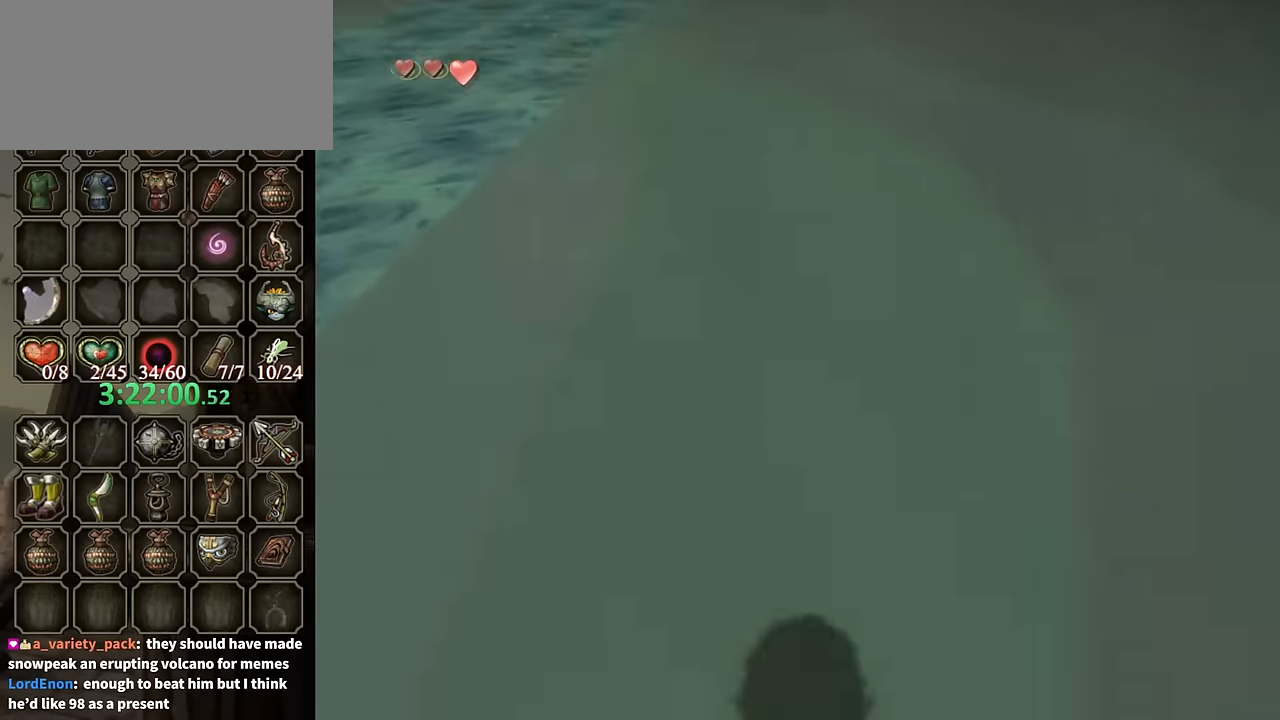
{"buttons": [], "left_stick": "up-right", "right_stick": "center", "events": [[66, "left_stick", "up-right"], [166, "A", "down"], [166, "left_stick", "right"], [266, "A", "up"], [333, "left_stick", "up-right"]]}
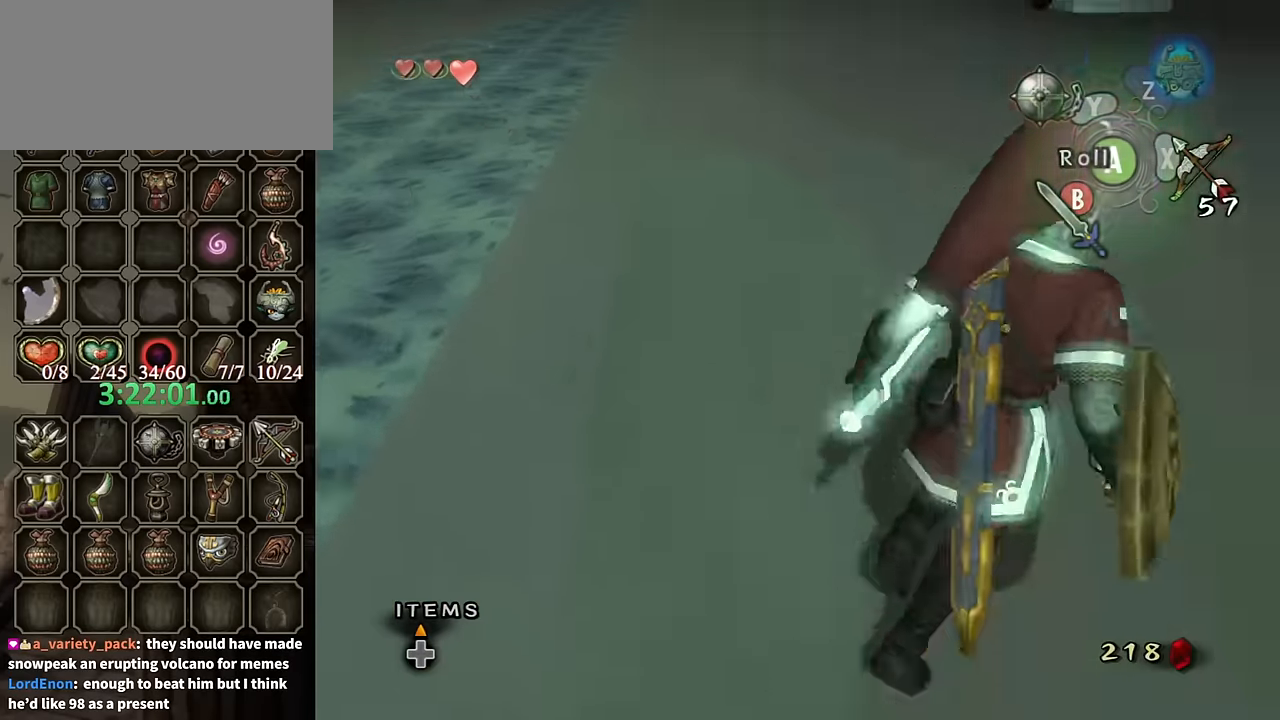
{"buttons": [], "left_stick": "up", "right_stick": "center", "events": [[266, "A", "down"], [333, "A", "up"], [366, "left_stick", "up"]]}
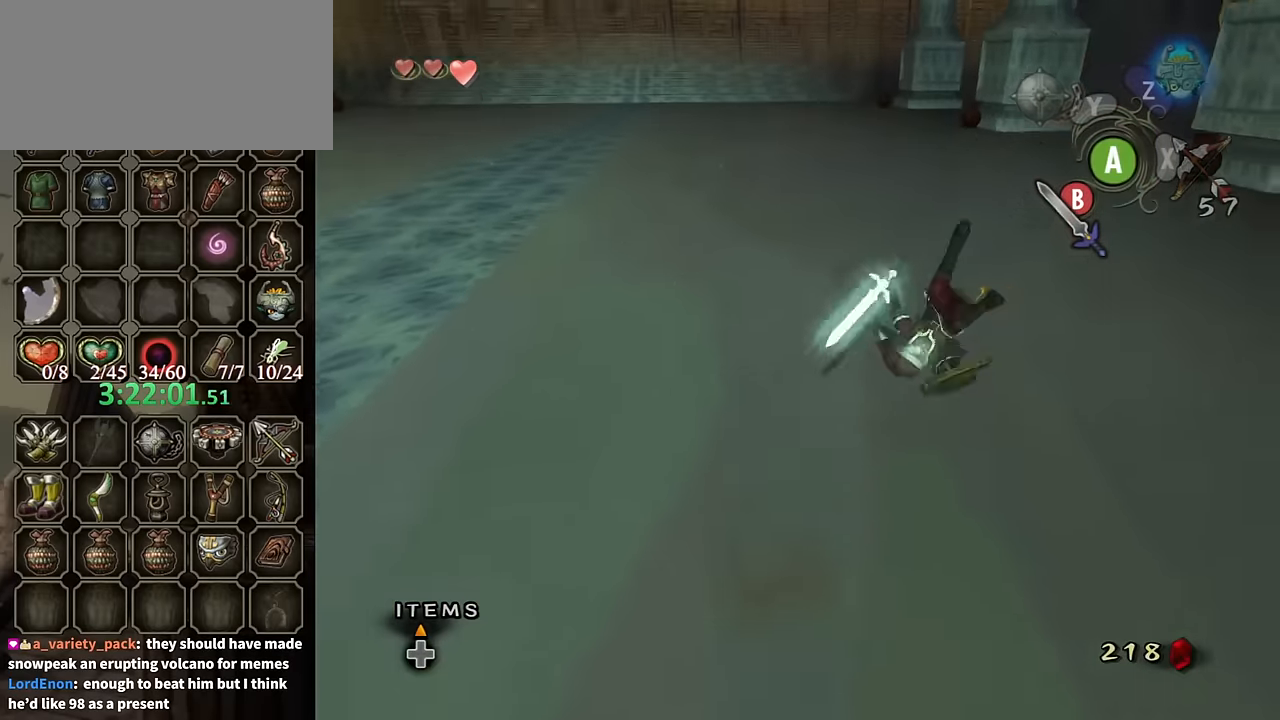
{"buttons": [], "left_stick": "down-left", "right_stick": "center", "events": [[133, "left_stick", "up-left"], [333, "left_stick", "left"], [500, "left_stick", "down-left"]]}
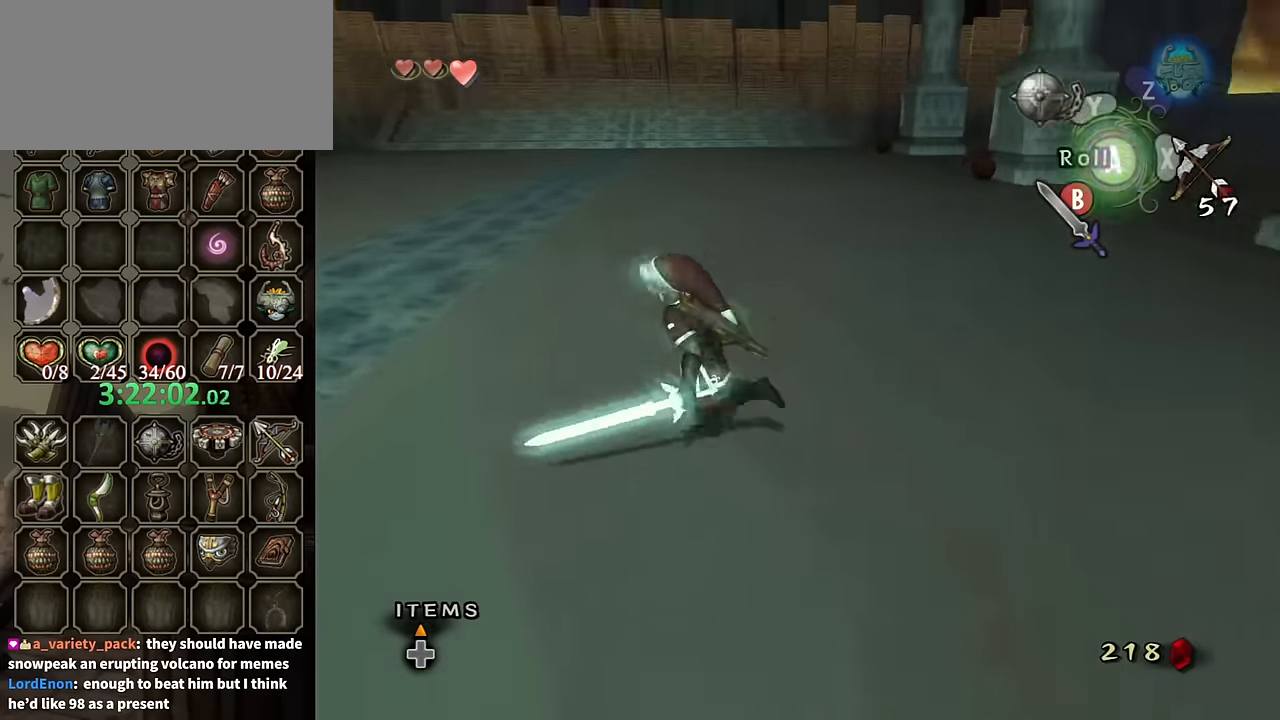
{"buttons": ["L1"], "left_stick": "center", "right_stick": "center", "events": [[100, "A", "down"], [133, "A", "up"], [233, "L1", "down"], [233, "left_stick", "center"]]}
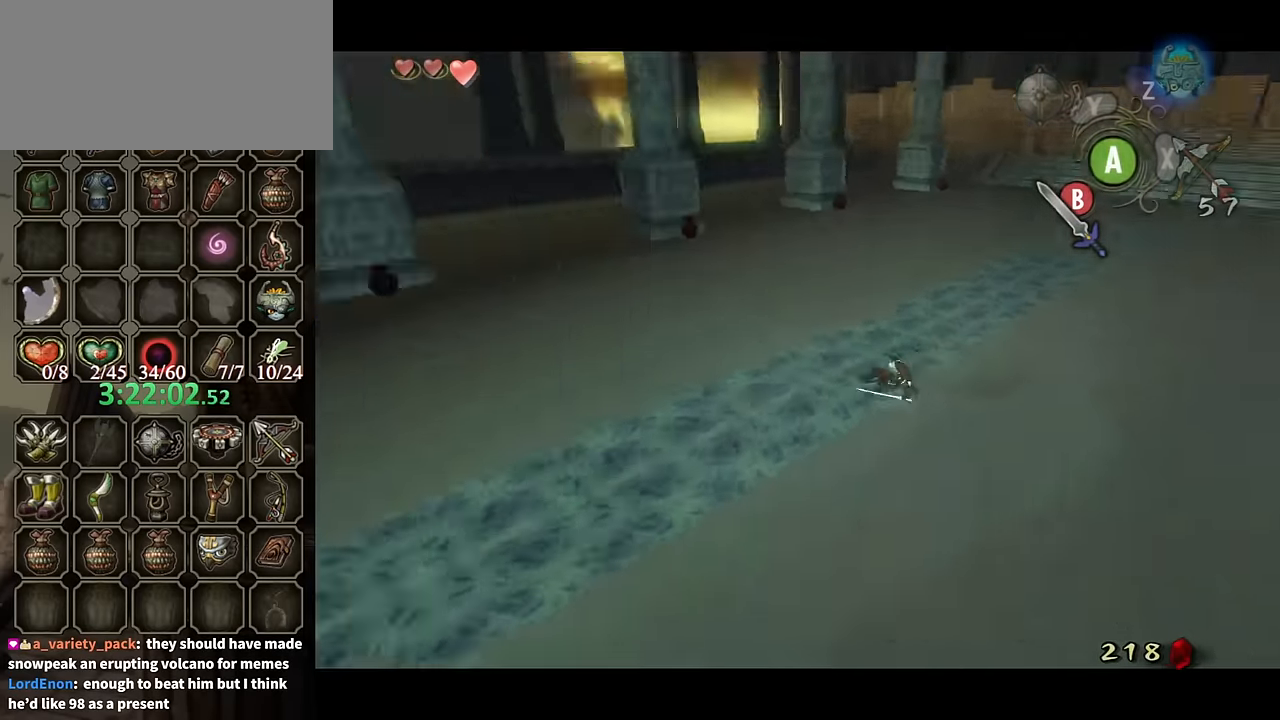
{"buttons": [], "left_stick": "down", "right_stick": "center", "events": [[133, "left_stick", "down"], [333, "L1", "up"]]}